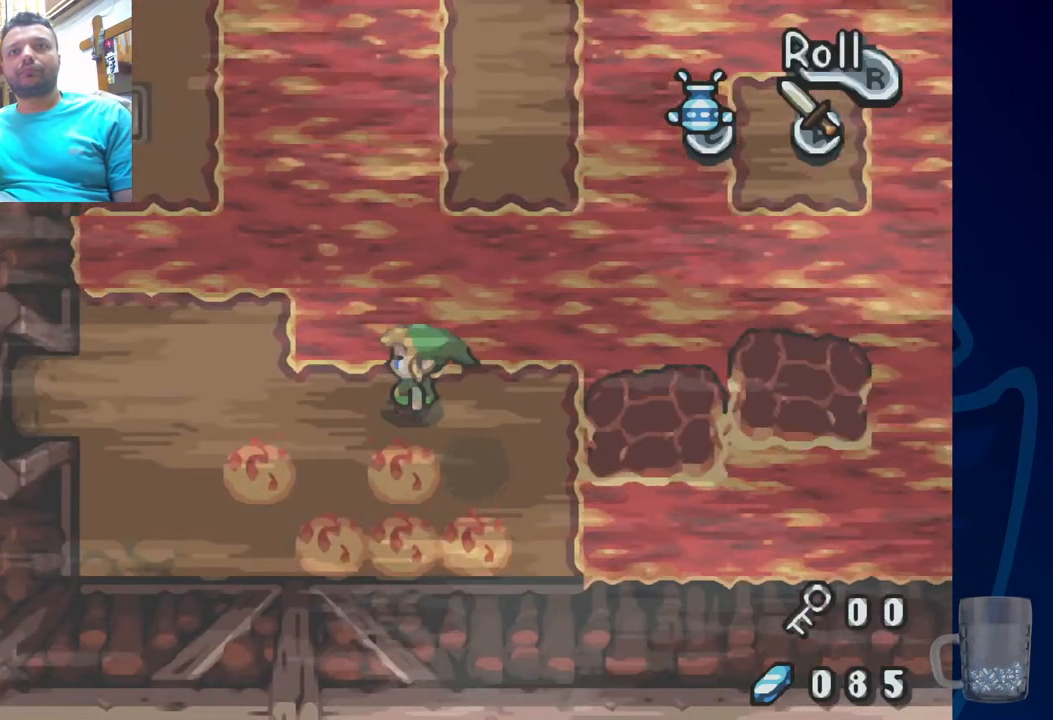
Gameplay with a controller (PlayStation layout); each line is a JSON object with the inputs held at the frame after it (dt_ms = milliseconds from this image to that frame). "events" lists button and stick changes between this image and that frame as [ms after this image, input, new state], when the widget could be followed in between.
{"dt_ms": 500, "buttons": ["DPAD_LEFT"], "left_stick": "center", "right_stick": "center", "events": []}
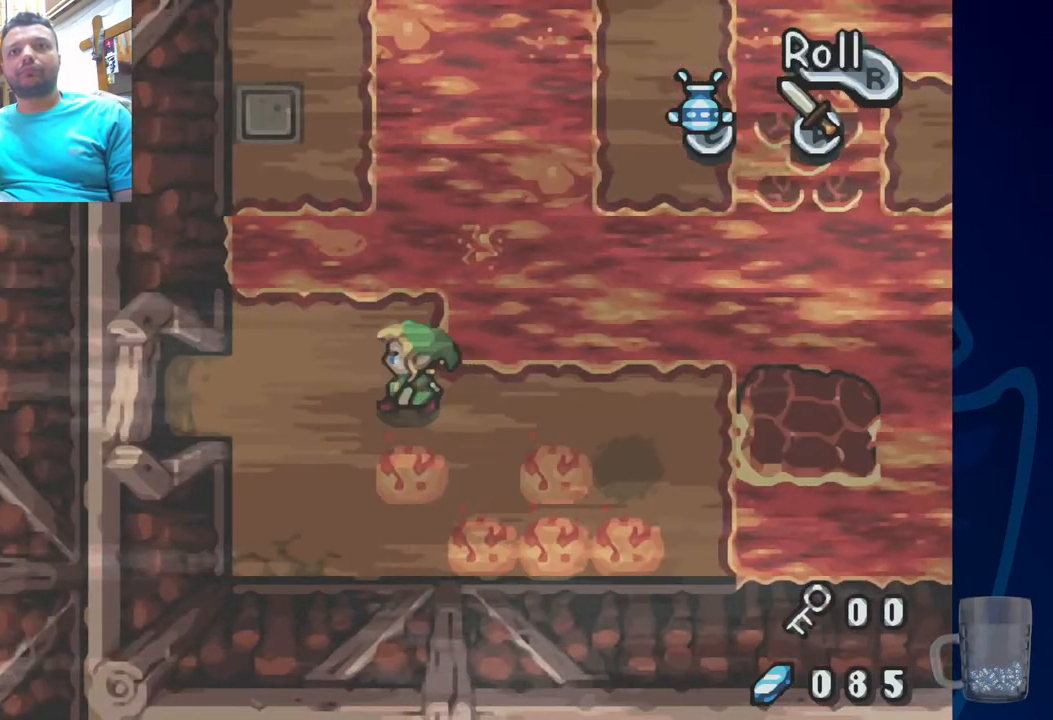
{"dt_ms": 1000, "buttons": [], "left_stick": "center", "right_stick": "center"}
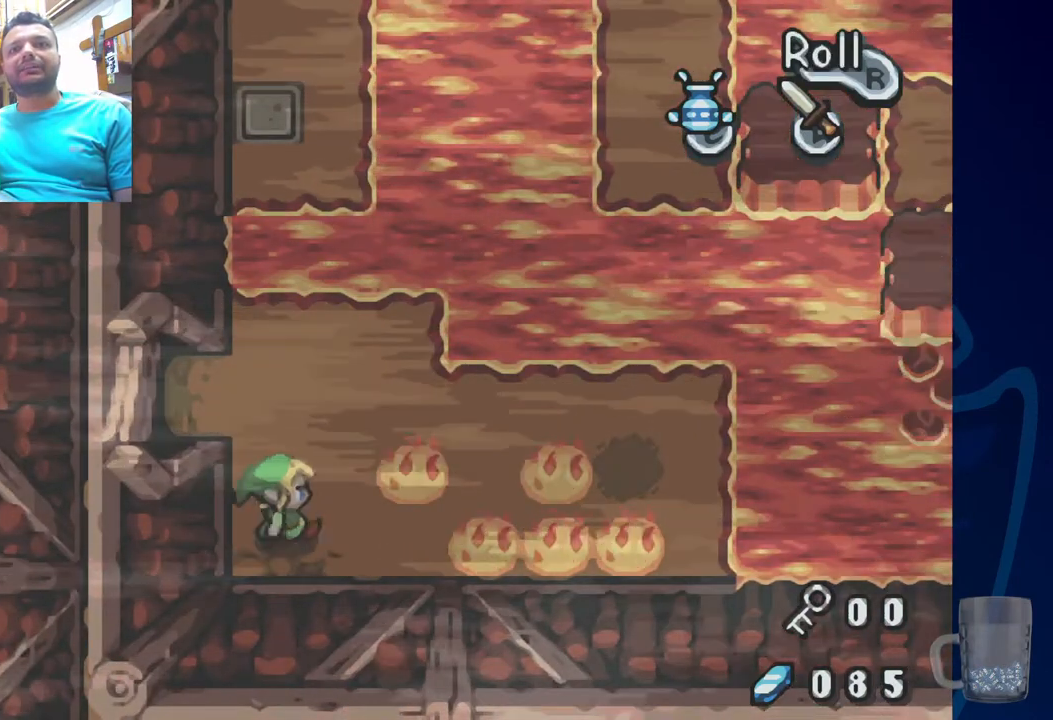
{"dt_ms": 500, "buttons": ["SQUARE"], "left_stick": "center", "right_stick": "center", "events": [[200, "SQUARE", "down"]]}
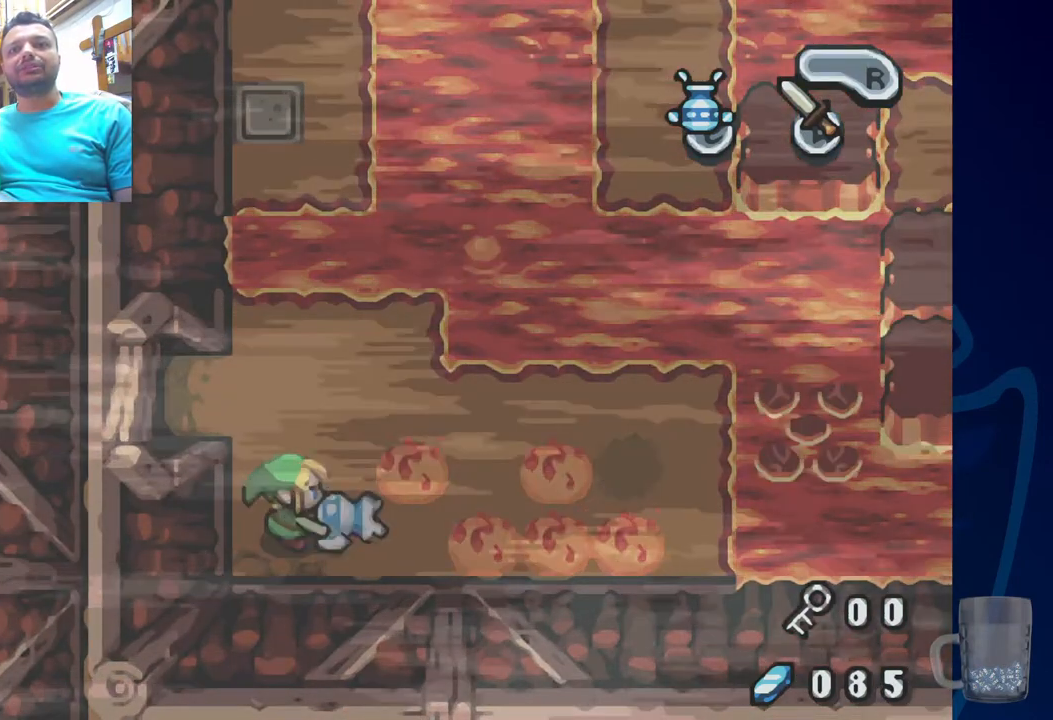
{"dt_ms": 500, "buttons": ["SQUARE"], "left_stick": "center", "right_stick": "center", "events": []}